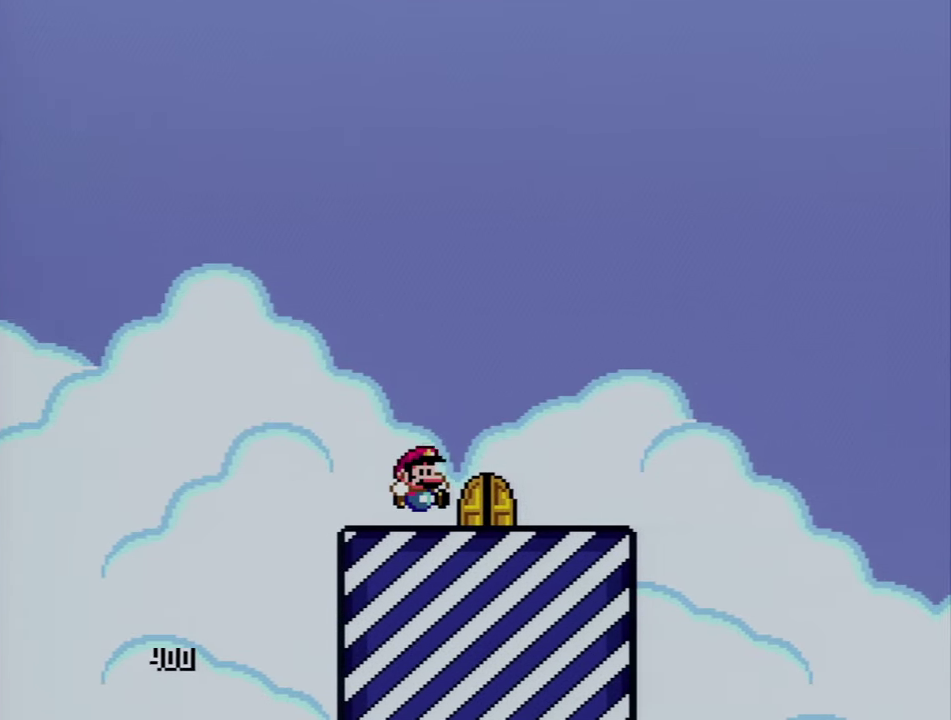
Gameplay with a controller (Nintendo layout); each line is a JSON object with the inputs held at the frame after it. "events" lists button and stick changes between this image and that frame as [ms after this image, input, new state], when the widget could be followed in between. Not read: L3 R3.
{"buttons": ["Y", "DPAD_LEFT"], "events": [[100, "DPAD_RIGHT", "up"], [267, "DPAD_UP", "up"], [384, "DPAD_LEFT", "down"]]}
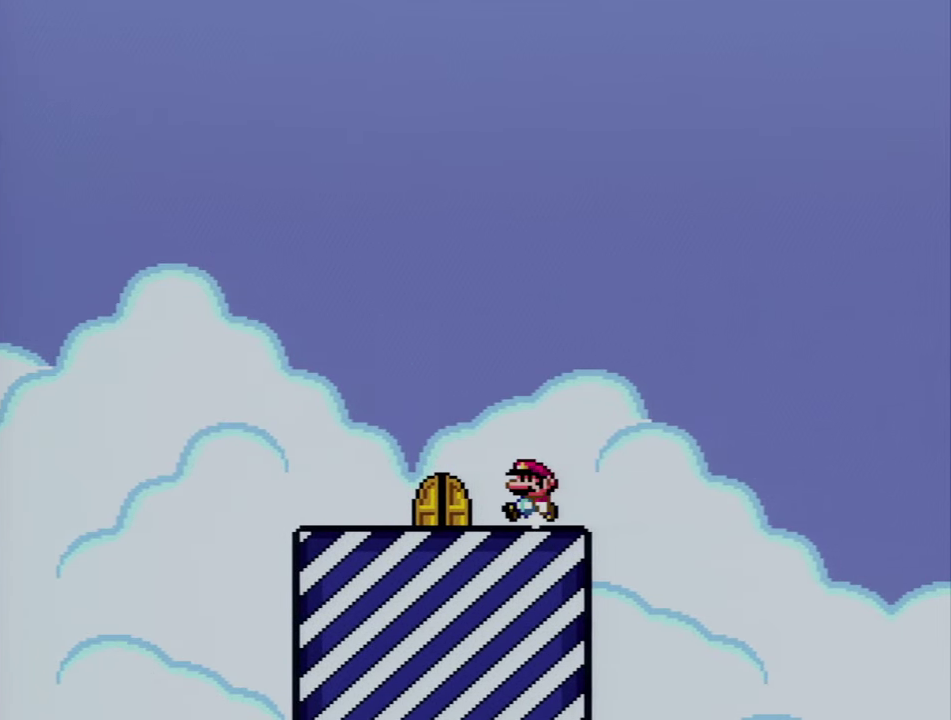
{"buttons": ["Y"], "events": [[267, "DPAD_LEFT", "up"], [350, "DPAD_UP", "down"], [450, "DPAD_UP", "up"]]}
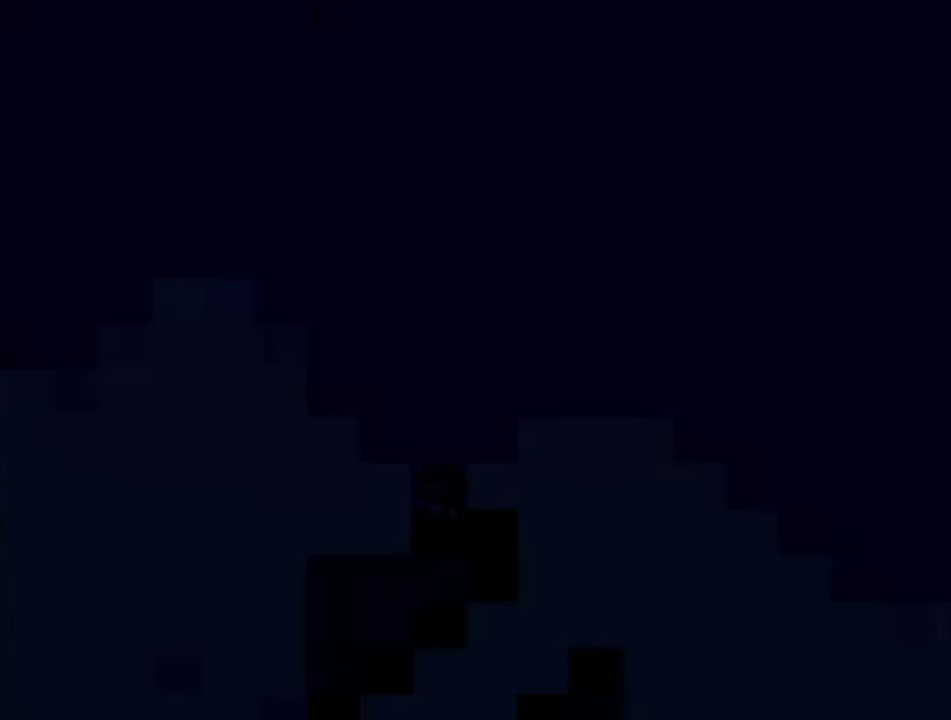
{"buttons": ["Y"], "events": []}
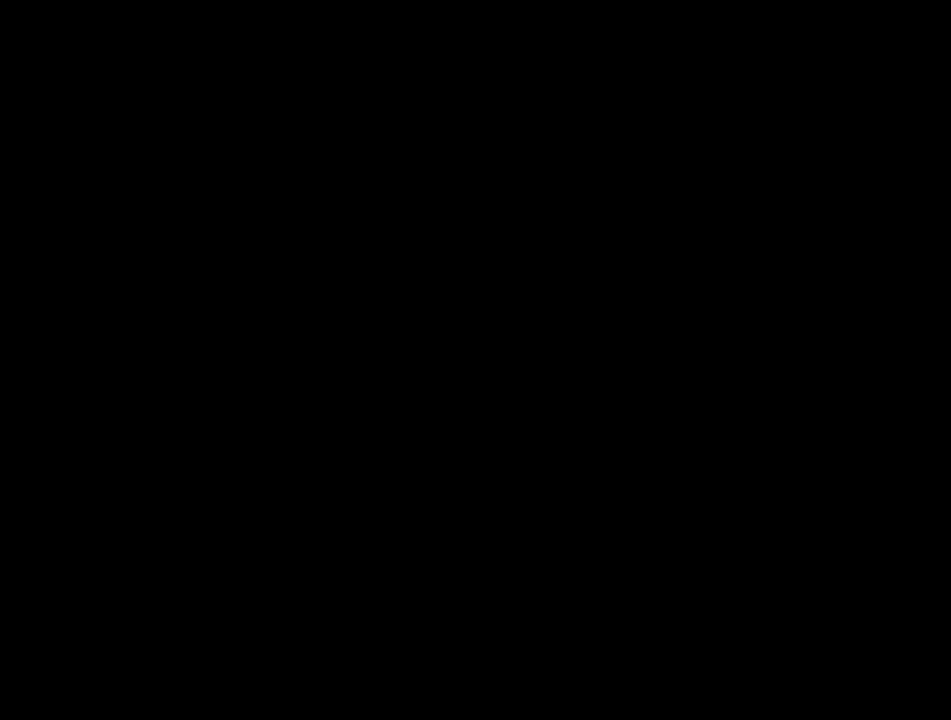
{"buttons": ["Y"], "events": []}
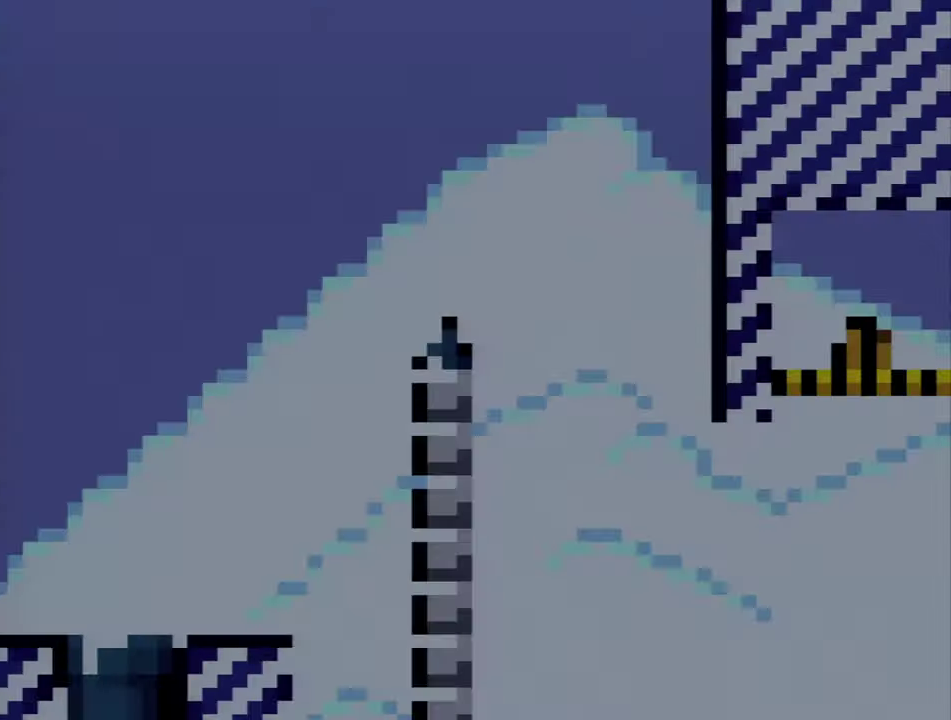
{"buttons": ["Y"], "events": []}
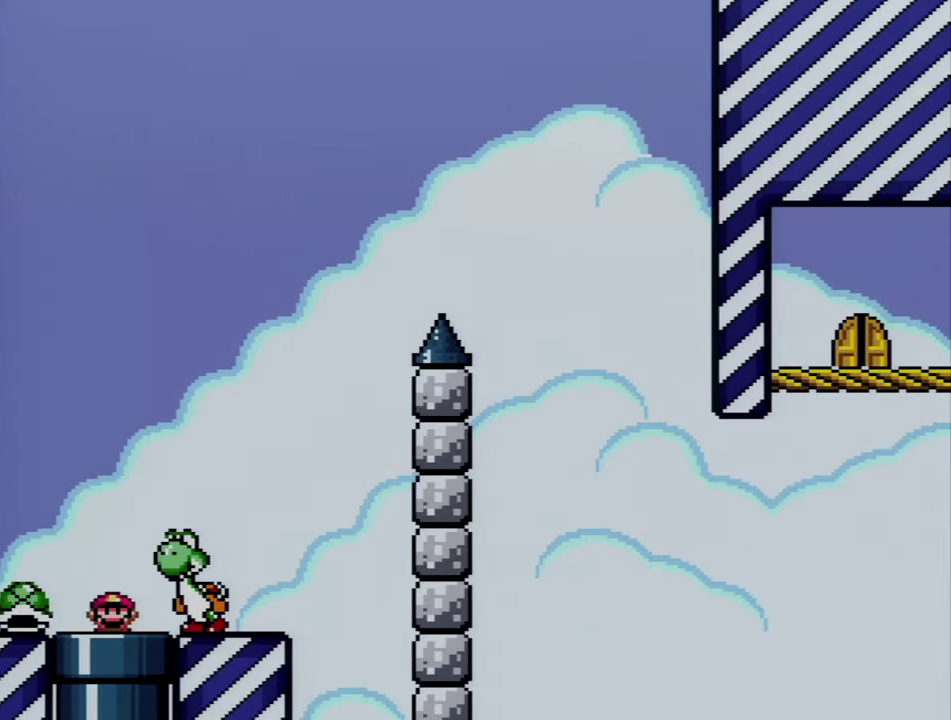
{"buttons": ["Y"], "events": []}
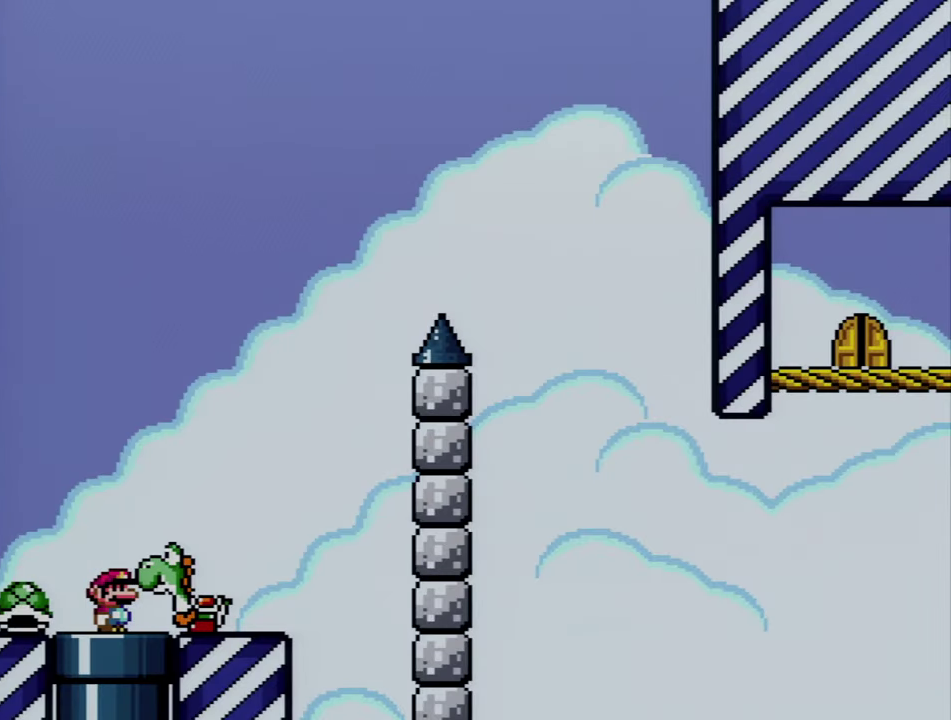
{"buttons": ["DPAD_LEFT"], "events": [[50, "B", "down"], [84, "DPAD_RIGHT", "down"], [167, "B", "up"], [384, "DPAD_RIGHT", "up"], [417, "DPAD_LEFT", "down"], [484, "Y", "up"]]}
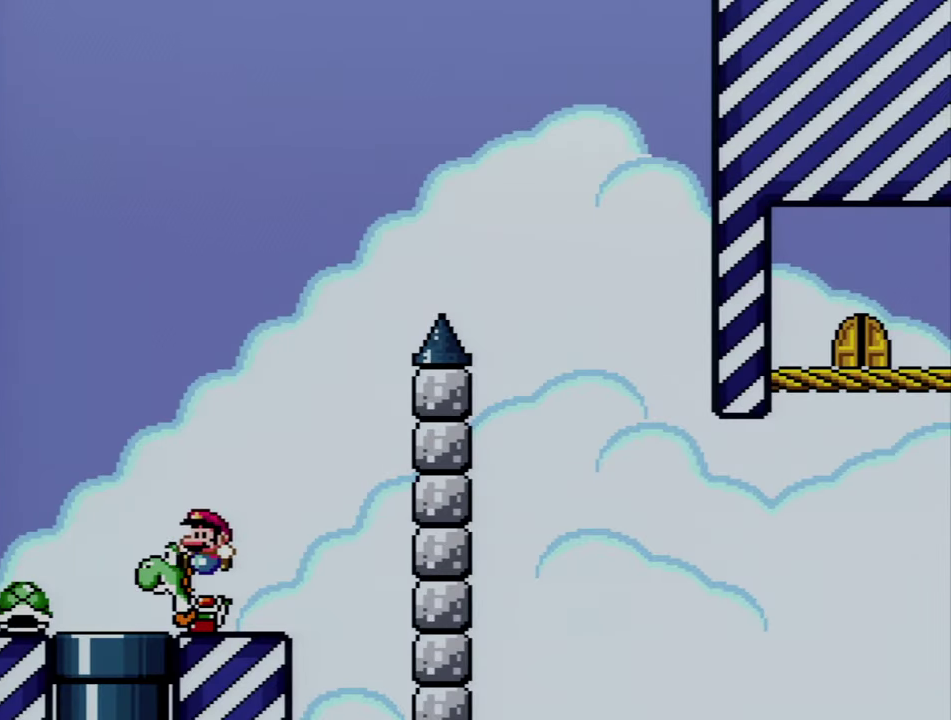
{"buttons": ["Y", "DPAD_RIGHT"], "events": [[100, "DPAD_LEFT", "up"], [134, "Y", "down"], [266, "DPAD_LEFT", "down"], [383, "DPAD_LEFT", "up"], [450, "DPAD_RIGHT", "down"]]}
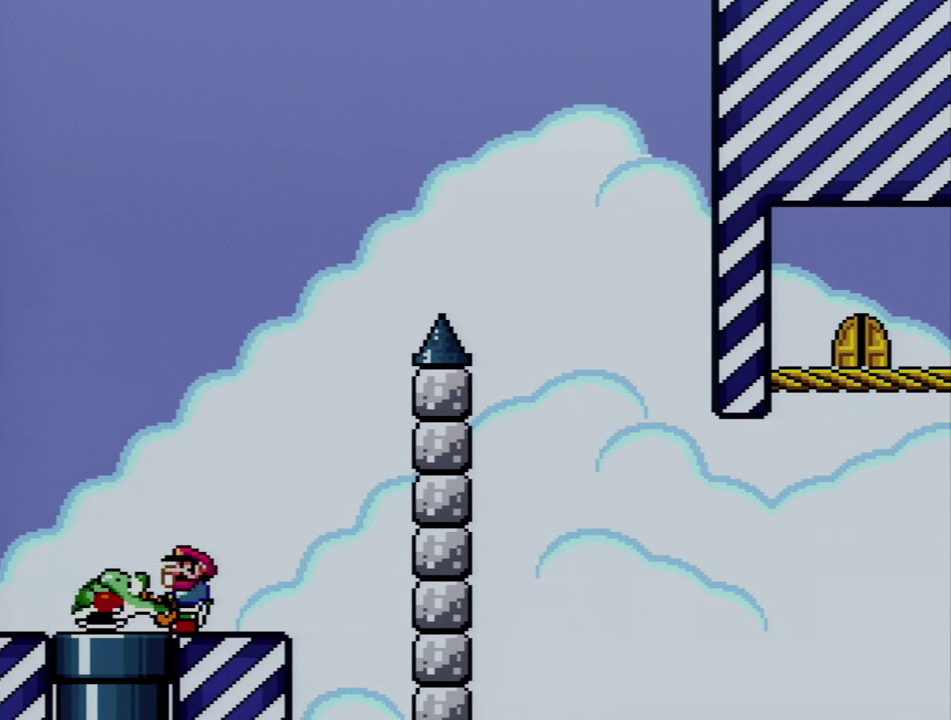
{"buttons": ["B", "Y", "DPAD_RIGHT"], "events": [[133, "DPAD_RIGHT", "up"], [166, "DPAD_LEFT", "down"], [266, "B", "down"], [383, "DPAD_LEFT", "up"], [383, "DPAD_RIGHT", "down"]]}
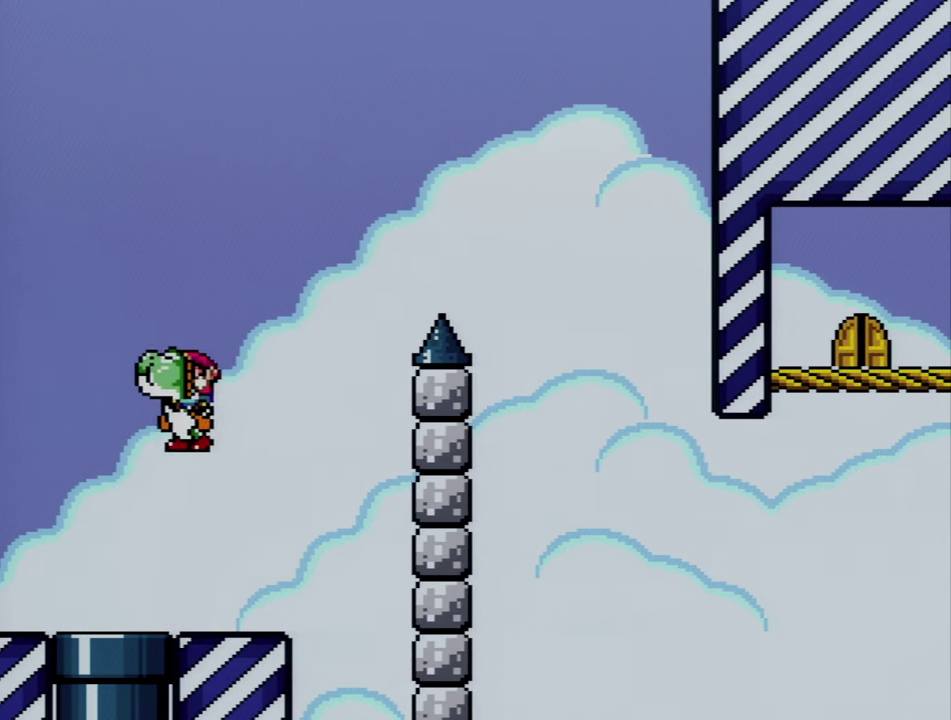
{"buttons": ["B", "Y", "DPAD_LEFT"], "events": [[50, "DPAD_RIGHT", "up"], [50, "Y", "up"], [200, "Y", "down"], [333, "DPAD_LEFT", "down"]]}
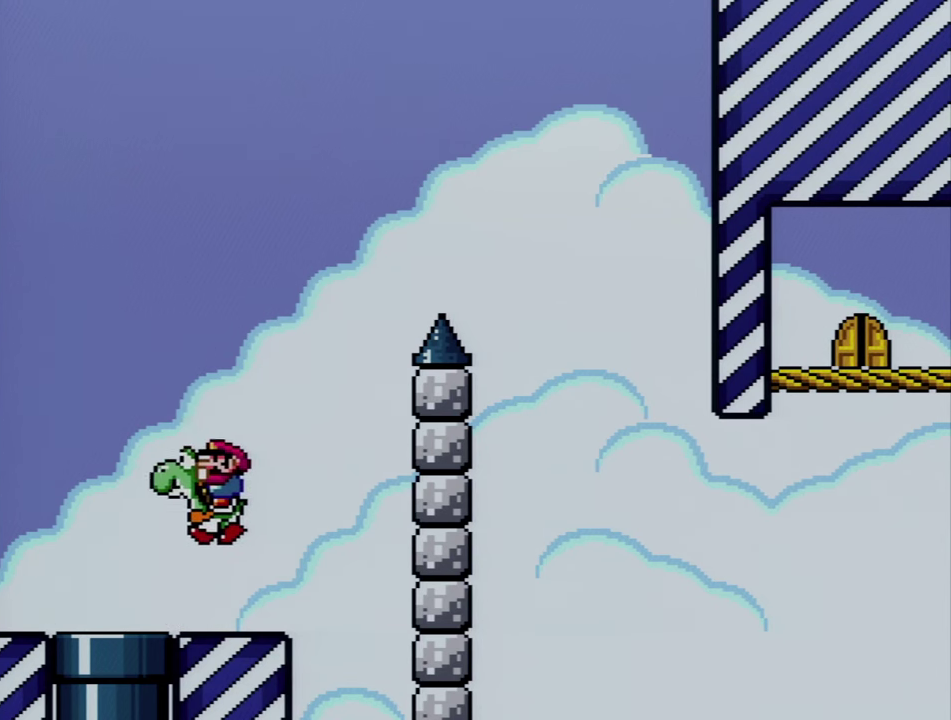
{"buttons": ["Y", "DPAD_RIGHT"], "events": [[16, "B", "up"], [100, "DPAD_LEFT", "up"], [200, "DPAD_RIGHT", "down"], [316, "DPAD_RIGHT", "up"], [350, "DPAD_LEFT", "down"], [416, "DPAD_LEFT", "up"], [450, "DPAD_RIGHT", "down"]]}
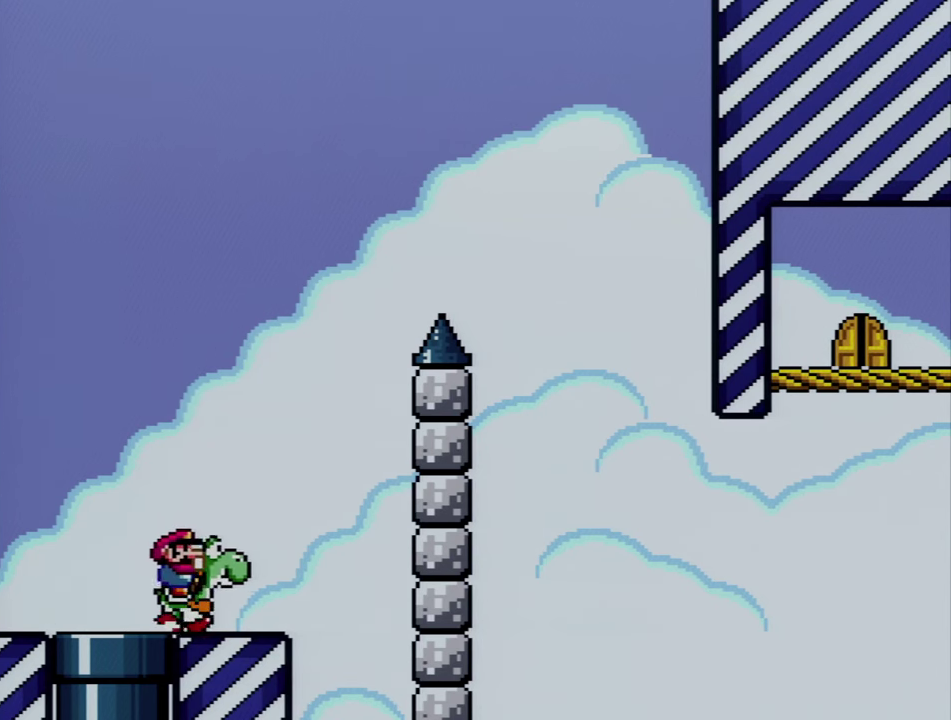
{"buttons": ["Y", "DPAD_LEFT"], "events": [[416, "DPAD_UP", "down"], [450, "DPAD_RIGHT", "up"], [483, "DPAD_LEFT", "down"], [483, "DPAD_UP", "up"]]}
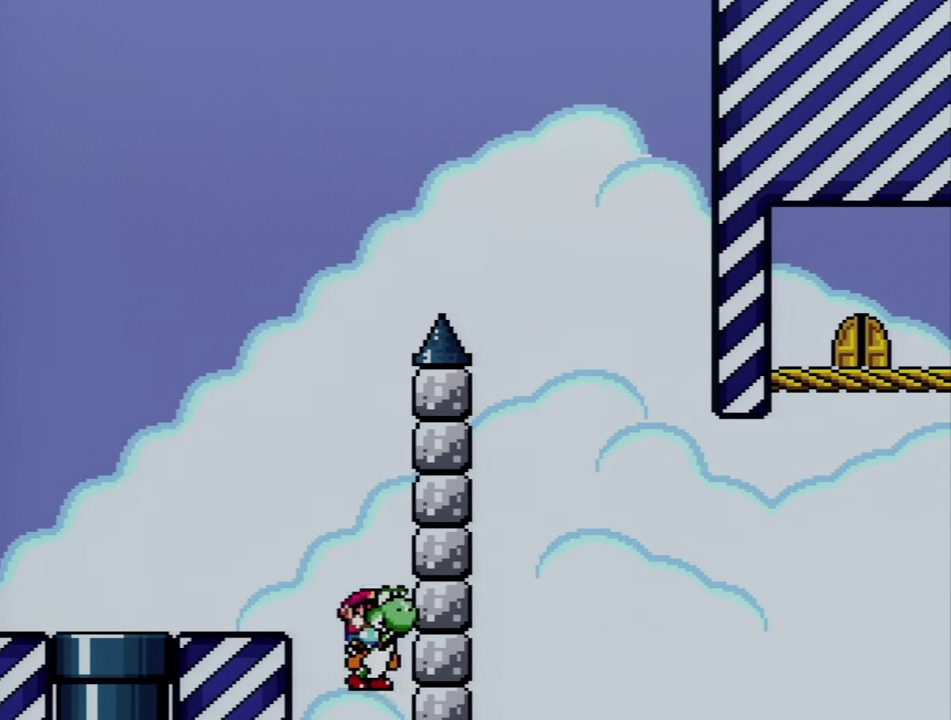
{"buttons": [], "events": [[166, "Y", "up"], [266, "A", "down"], [266, "DPAD_LEFT", "up"], [450, "A", "up"]]}
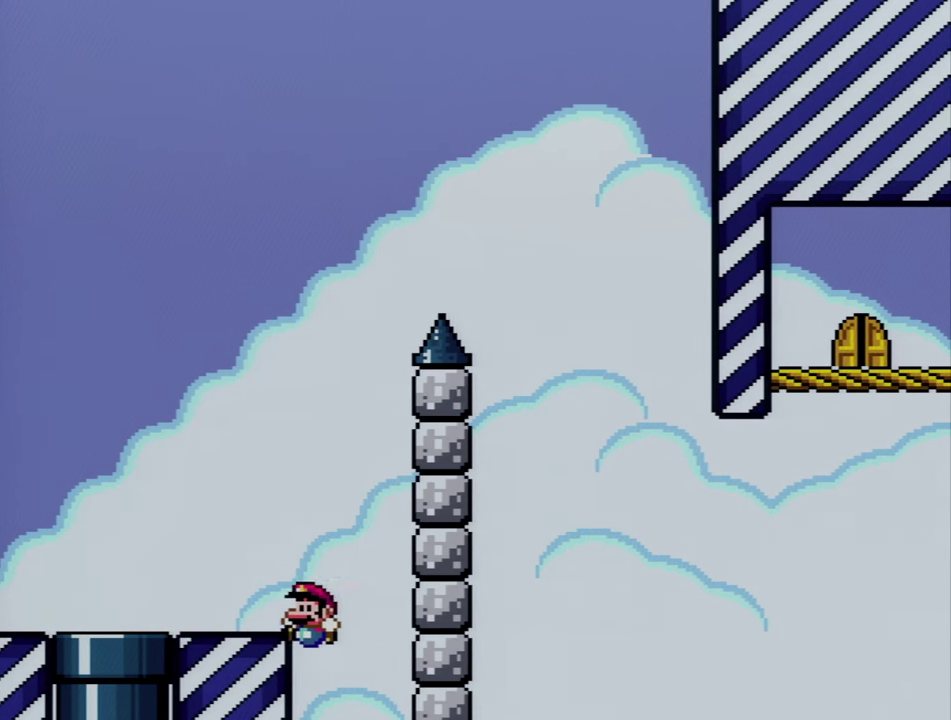
{"buttons": ["Y"], "events": [[16, "A", "down"], [100, "A", "up"], [450, "Y", "down"]]}
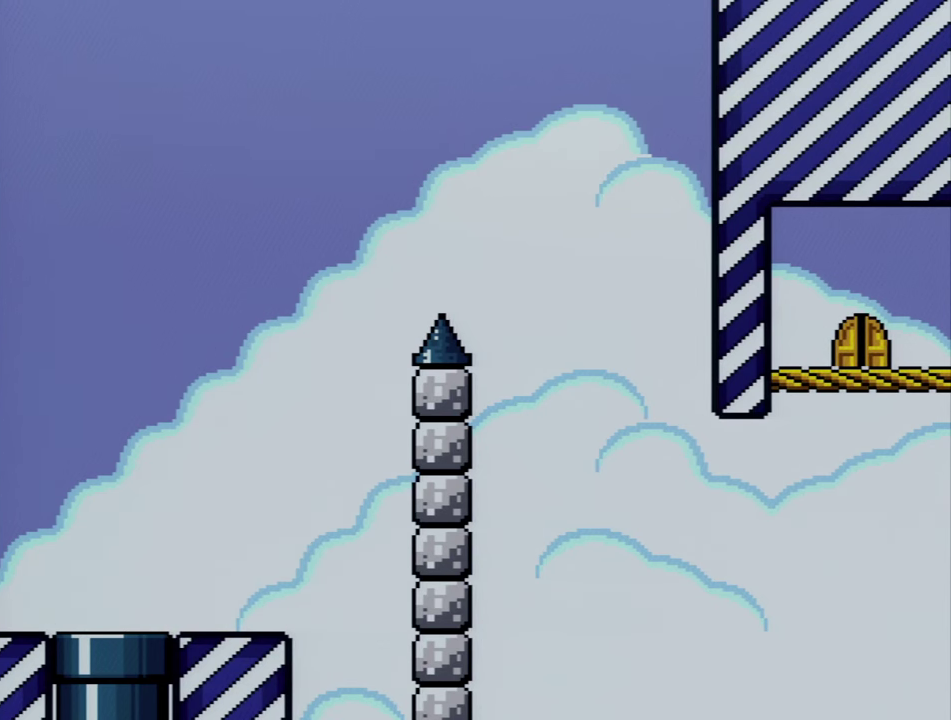
{"buttons": ["A"], "events": [[133, "Y", "up"], [266, "A", "down"], [416, "A", "up"], [483, "A", "down"]]}
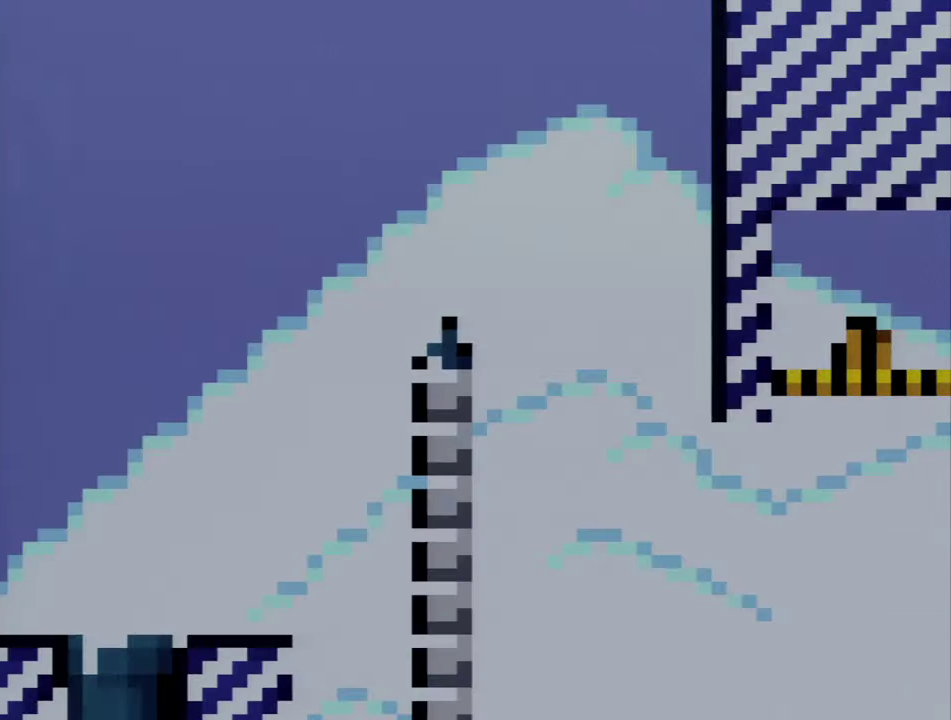
{"buttons": [], "events": [[116, "A", "up"]]}
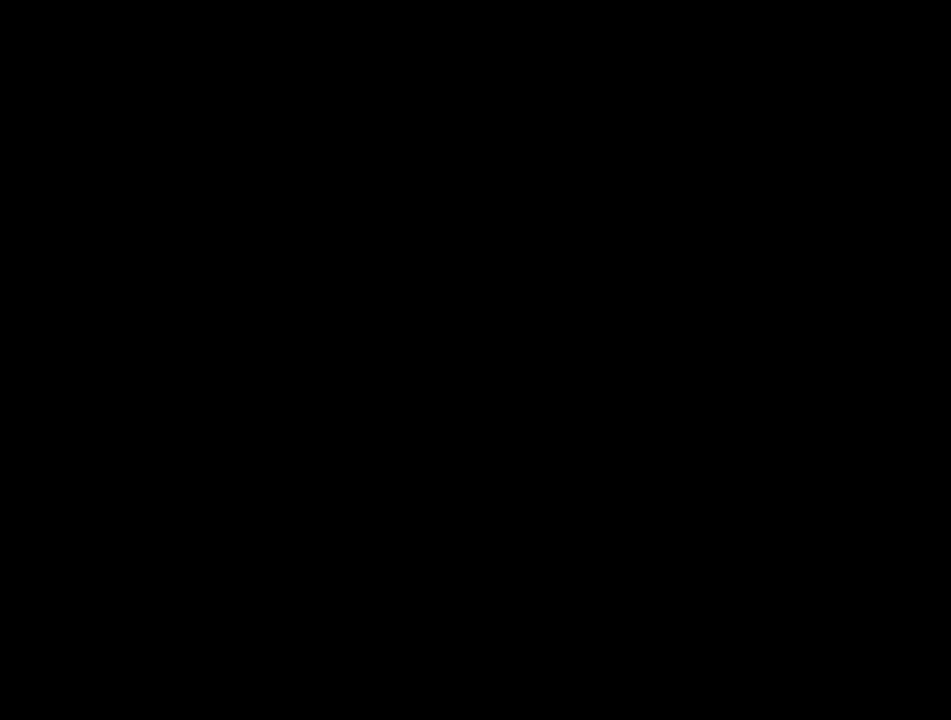
{"buttons": ["Y"], "events": [[483, "Y", "down"]]}
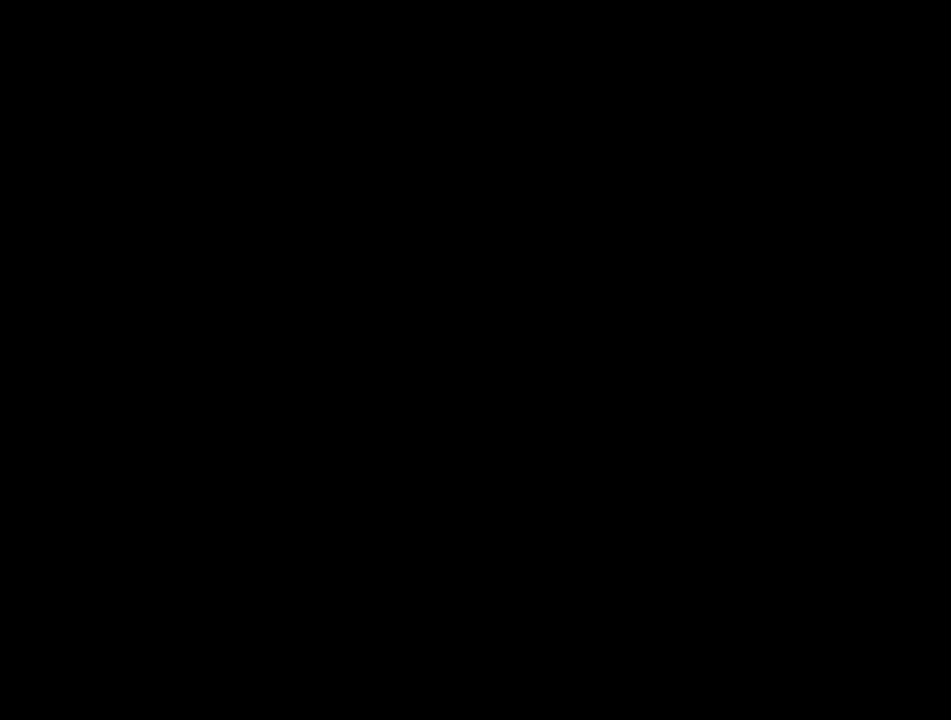
{"buttons": ["Y"], "events": []}
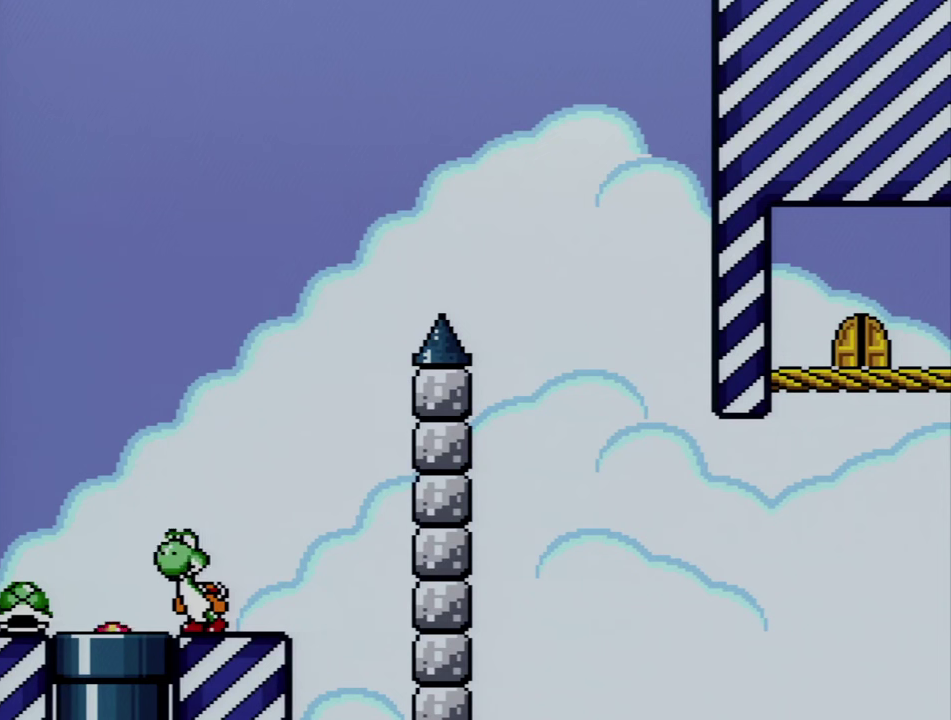
{"buttons": ["B", "Y", "DPAD_RIGHT"], "events": [[417, "B", "down"], [417, "DPAD_RIGHT", "down"]]}
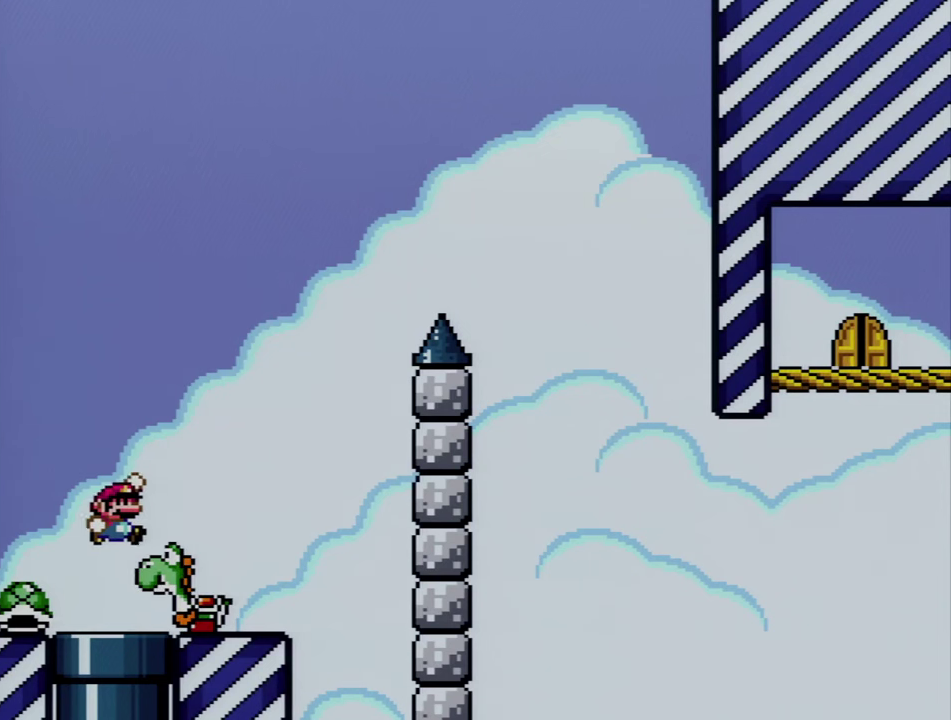
{"buttons": ["DPAD_LEFT"], "events": [[83, "B", "up"], [233, "DPAD_RIGHT", "up"], [300, "DPAD_LEFT", "down"], [400, "Y", "up"]]}
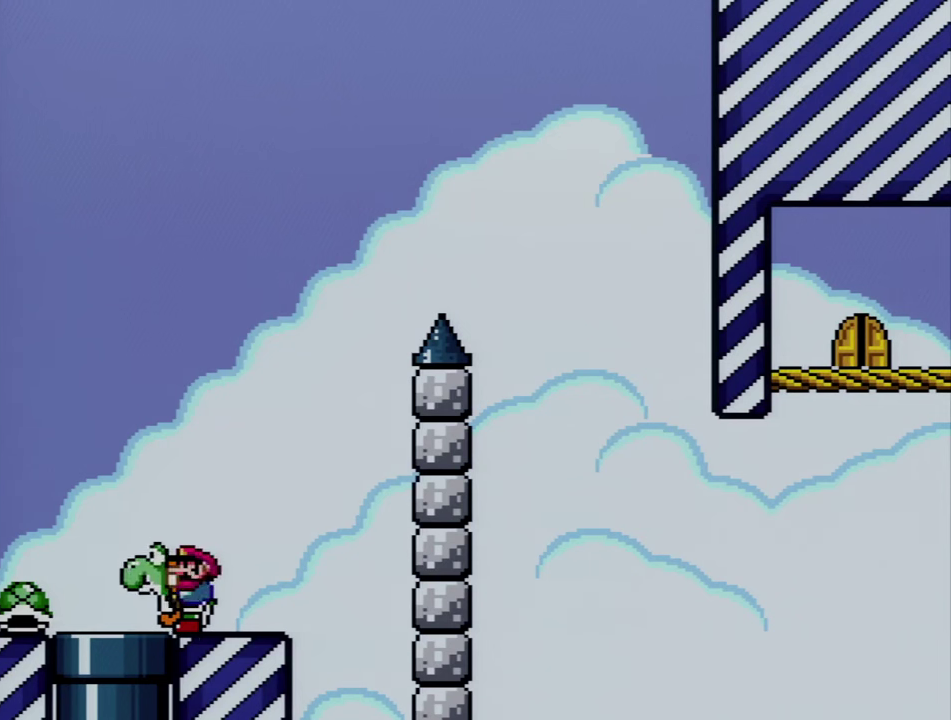
{"buttons": ["Y", "DPAD_RIGHT"], "events": [[50, "Y", "down"], [233, "DPAD_LEFT", "up"], [333, "DPAD_RIGHT", "down"]]}
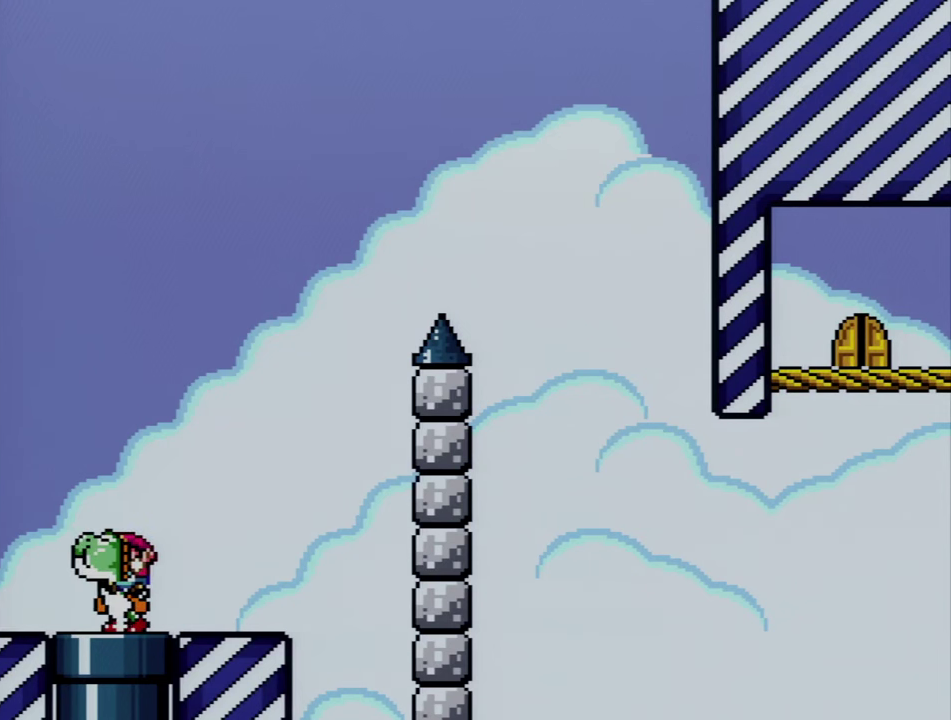
{"buttons": ["Y", "DPAD_LEFT"], "events": [[267, "DPAD_RIGHT", "up"], [333, "DPAD_LEFT", "down"]]}
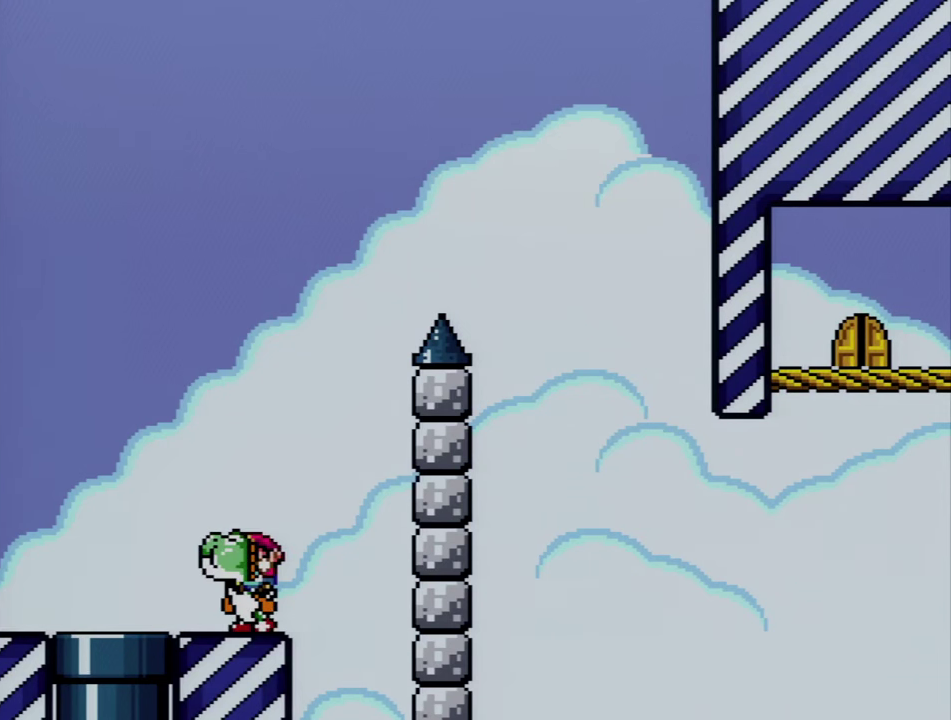
{"buttons": ["B", "Y"], "events": [[233, "B", "down"], [233, "DPAD_LEFT", "up"], [233, "DPAD_RIGHT", "down"], [483, "DPAD_RIGHT", "up"]]}
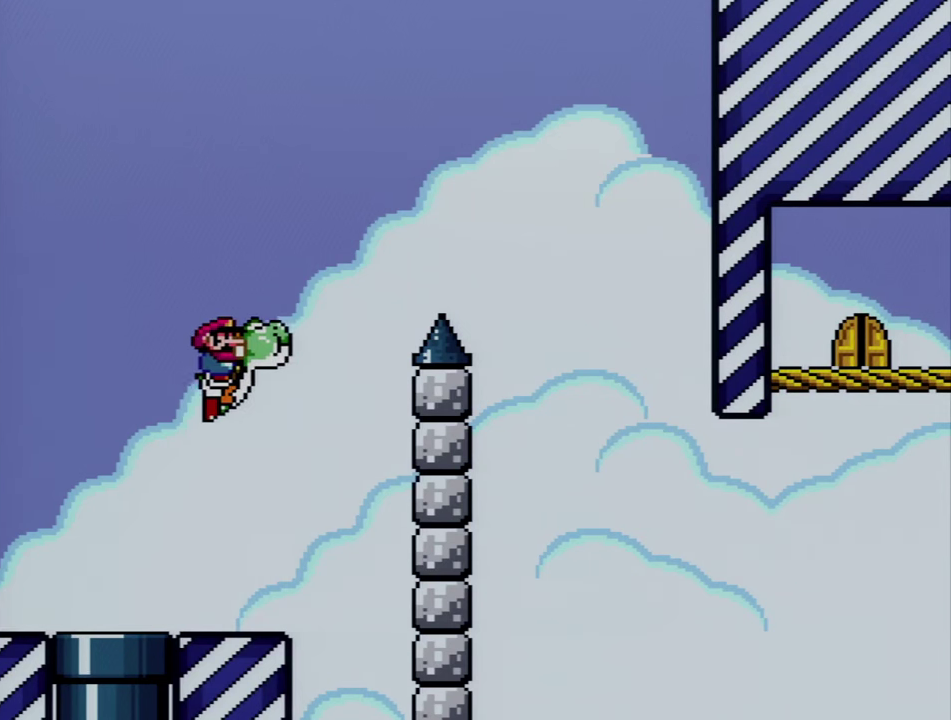
{"buttons": ["B", "Y", "DPAD_RIGHT"], "events": [[83, "Y", "up"], [133, "DPAD_LEFT", "down"], [167, "Y", "down"], [300, "DPAD_LEFT", "up"], [383, "DPAD_RIGHT", "down"]]}
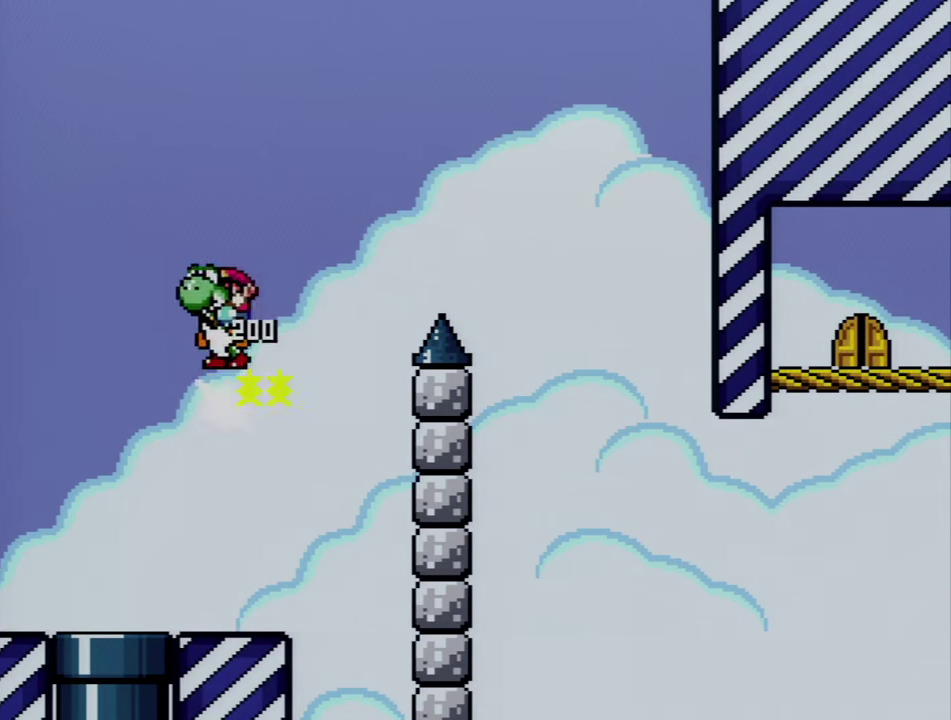
{"buttons": ["B", "Y", "DPAD_RIGHT"], "events": []}
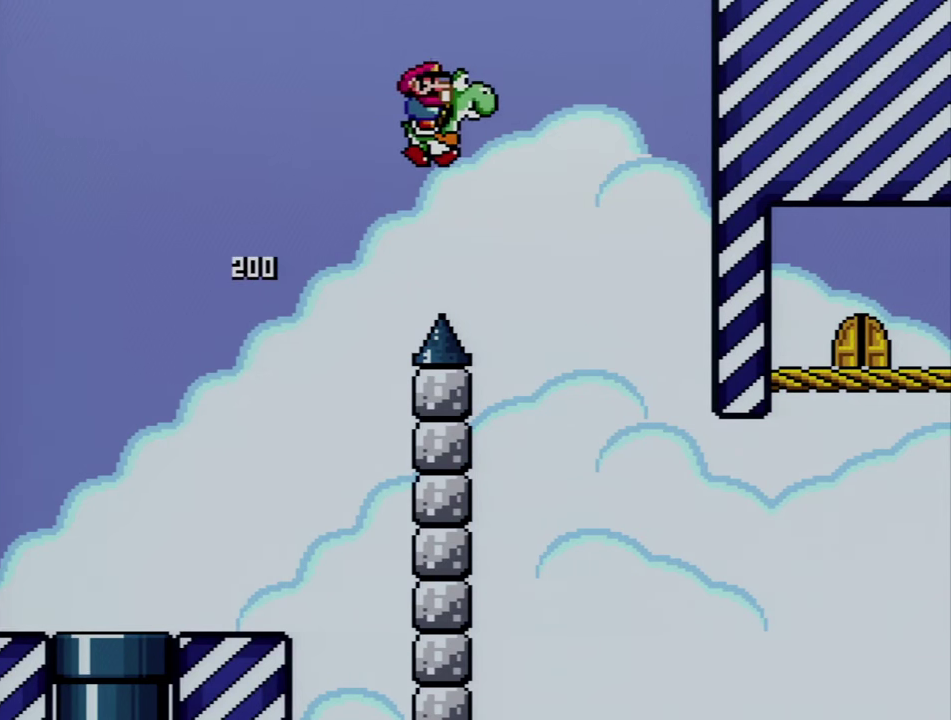
{"buttons": ["B", "Y", "DPAD_UP", "DPAD_RIGHT"], "events": [[17, "B", "up"], [17, "DPAD_UP", "down"], [133, "DPAD_UP", "up"], [300, "B", "down"], [300, "DPAD_UP", "down"]]}
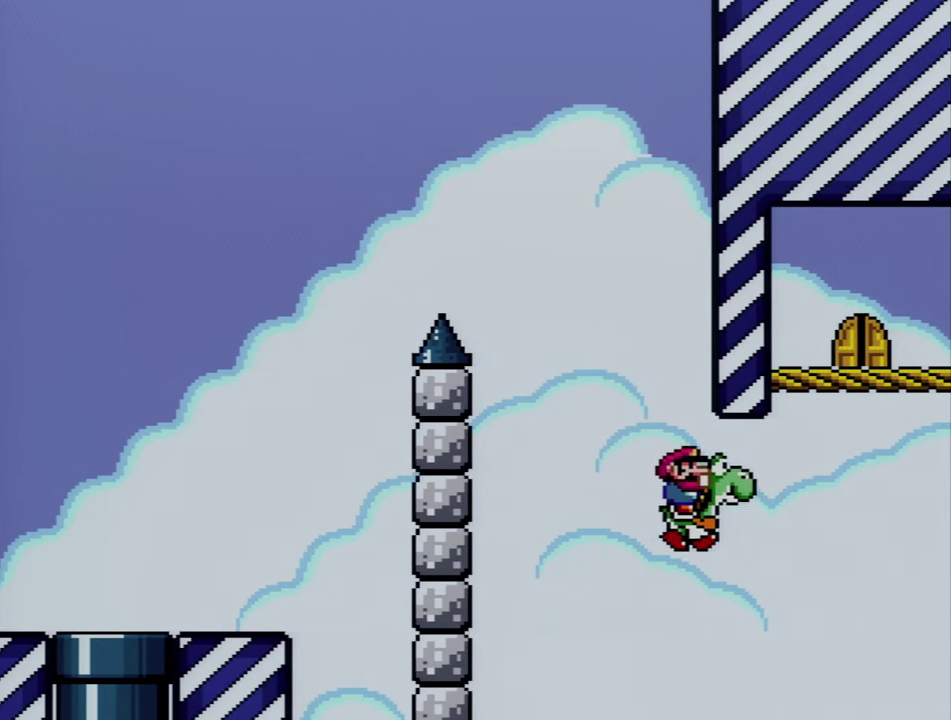
{"buttons": ["A", "B", "X", "Y", "DPAD_LEFT"], "events": [[117, "A", "down"], [117, "X", "down"], [350, "DPAD_RIGHT", "up"], [383, "DPAD_LEFT", "down"], [383, "DPAD_UP", "up"]]}
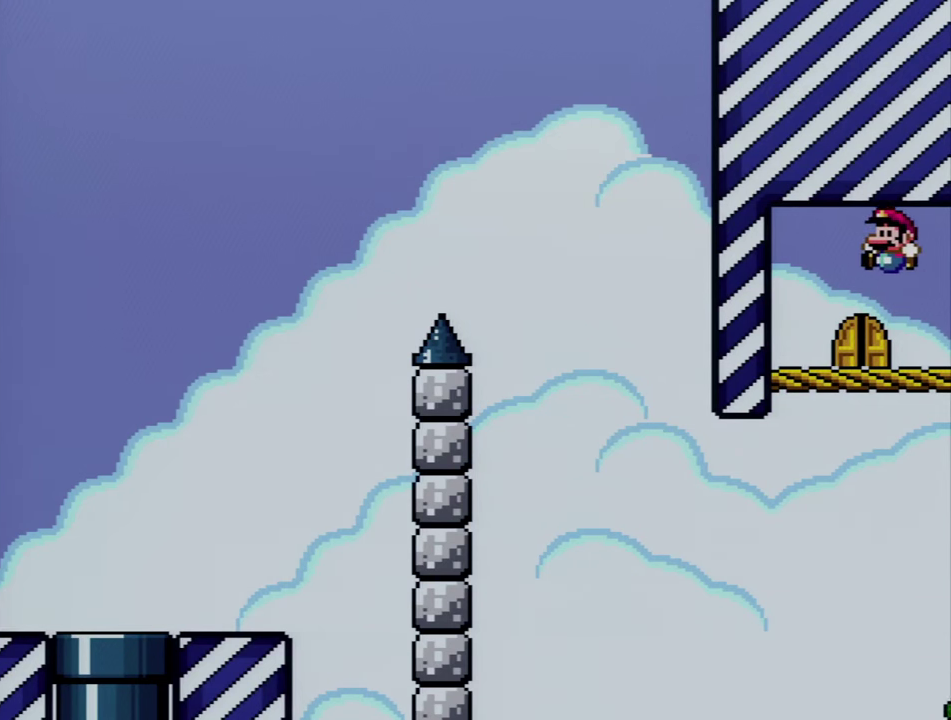
{"buttons": ["Y", "DPAD_UP"], "events": [[17, "A", "up"], [17, "X", "up"], [50, "B", "up"], [50, "DPAD_LEFT", "up"], [300, "DPAD_UP", "down"], [384, "DPAD_UP", "up"], [484, "DPAD_UP", "down"]]}
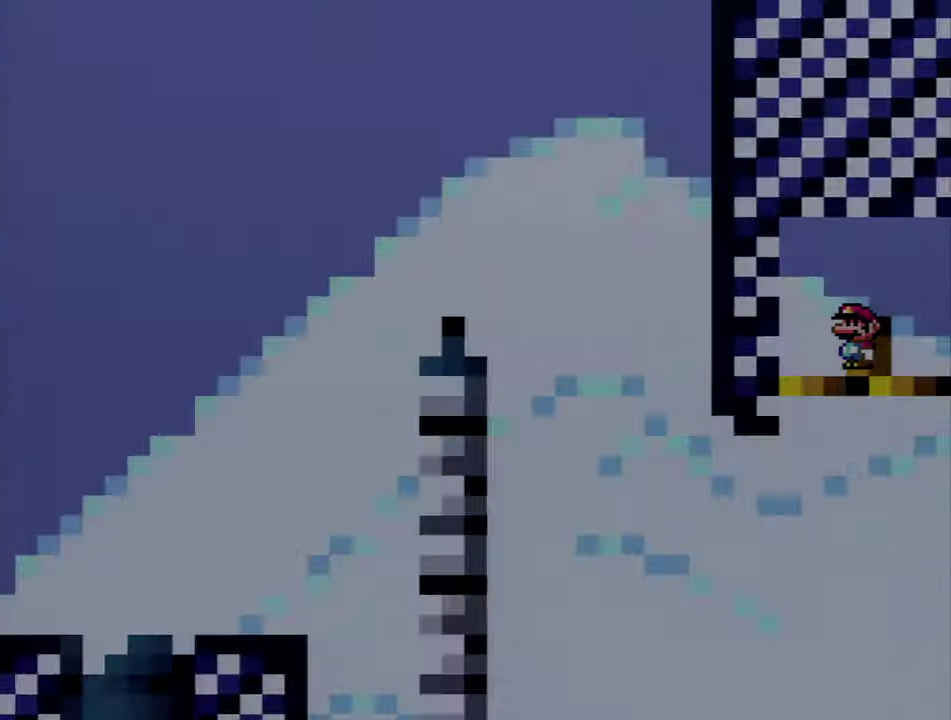
{"buttons": ["Y"], "events": [[84, "DPAD_UP", "up"]]}
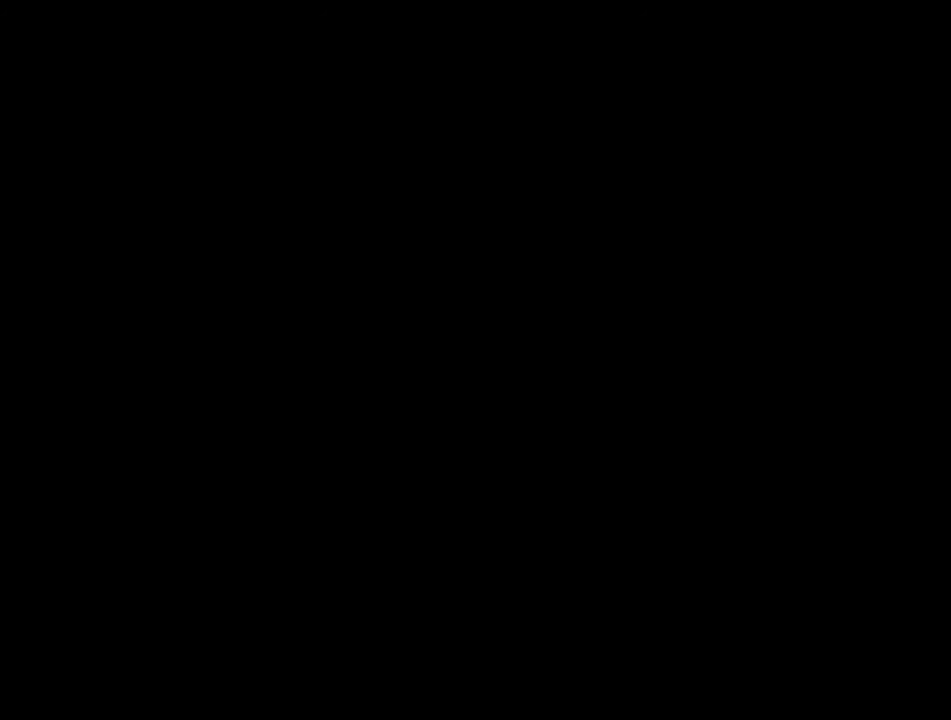
{"buttons": ["Y"], "events": []}
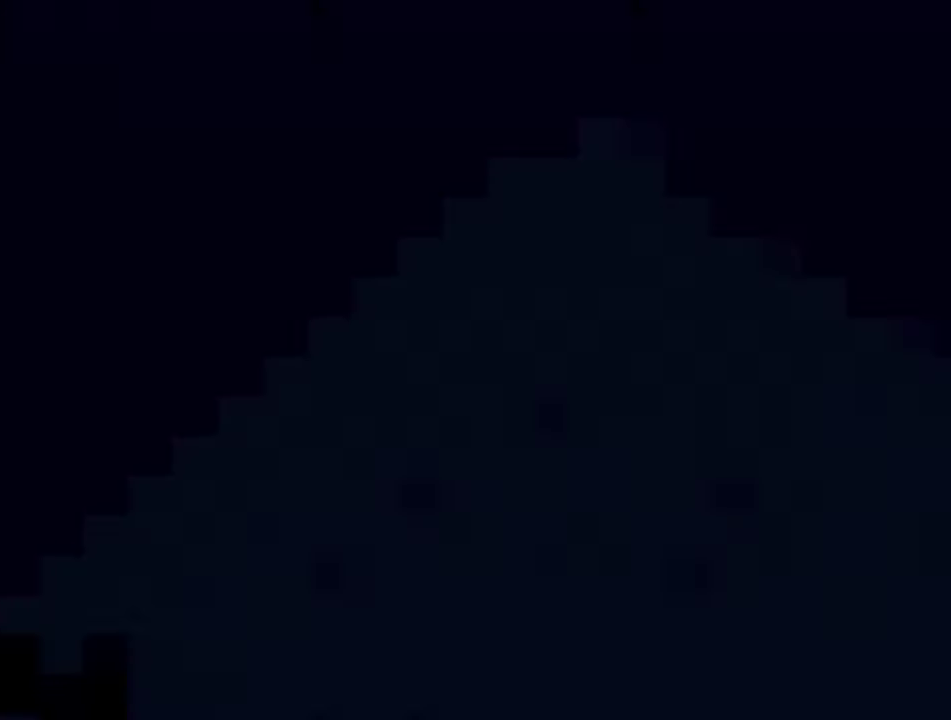
{"buttons": ["Y"], "events": []}